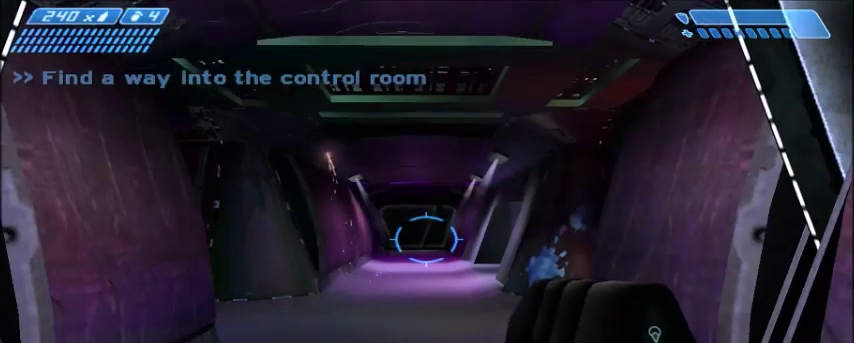
Gameplay with keyboard and mouse; each line is a JSON object with the keys and mouse buttons held at the frame after it. "events" lists presses ("down") and releases ("up") of "1", "2", "3", "4", "5", "a", "alt", "c", "ctrl", "d", "e", "f", "q", "r", "s", "shift", "space", "tab", "v", "w", "x", "z", "mouse_left", "mouse_middle", "mouse_right", "mouse_wheel_up" and "mouse_wheel_down" between this image and that frame as [ms after this image, input, new state], when the widget could be followed in between. "mouse_left", "mouse_middle", "mouse_right", "mouse_wheel_up", "mouse_wheel_down" = the "left", "middle", "right", "wheel_up", "wheel_down" buttons of the "mouse" list. No other keys are recorded. Mouse movement is not recorded.
{"keys": ["w"], "mouse": [], "events": [[167, "w", "down"]]}
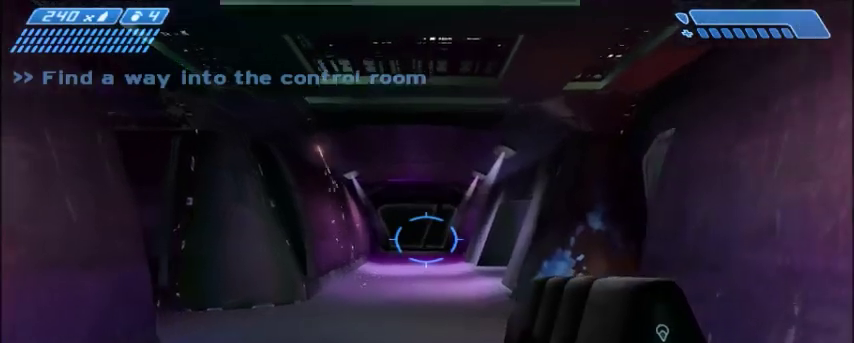
{"keys": ["w"], "mouse": [], "events": []}
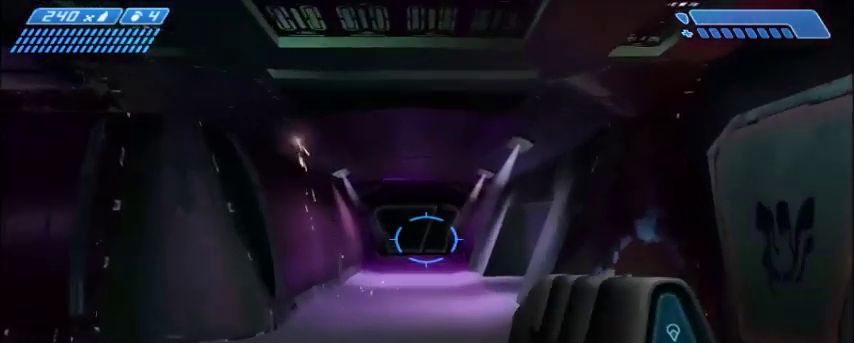
{"keys": ["w"], "mouse": [], "events": []}
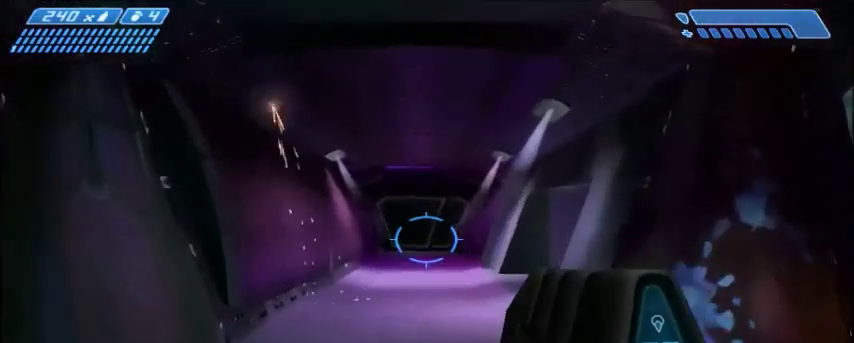
{"keys": ["w"], "mouse": [], "events": []}
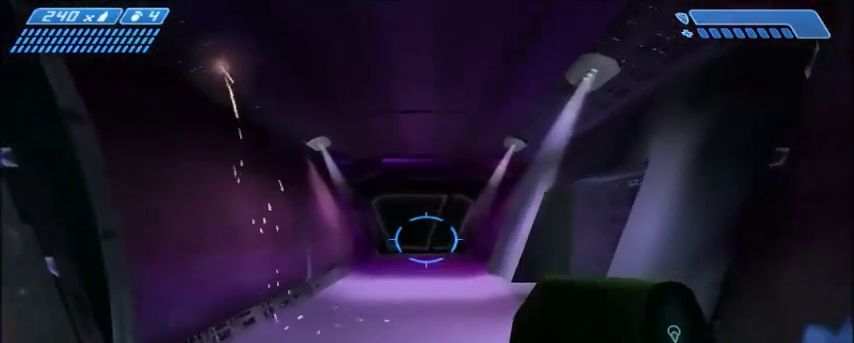
{"keys": ["w"], "mouse": [], "events": []}
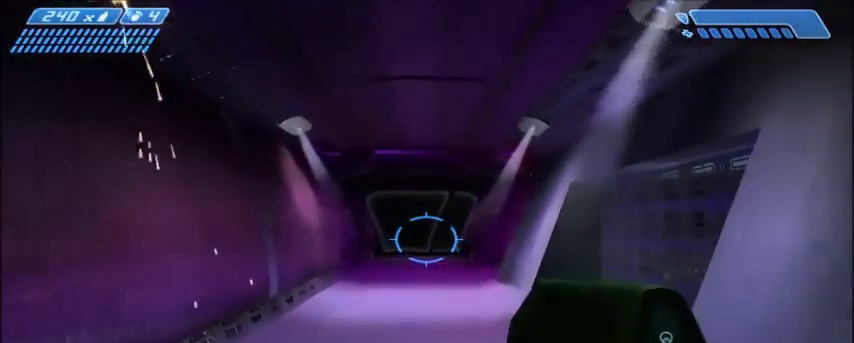
{"keys": ["w"], "mouse": [], "events": []}
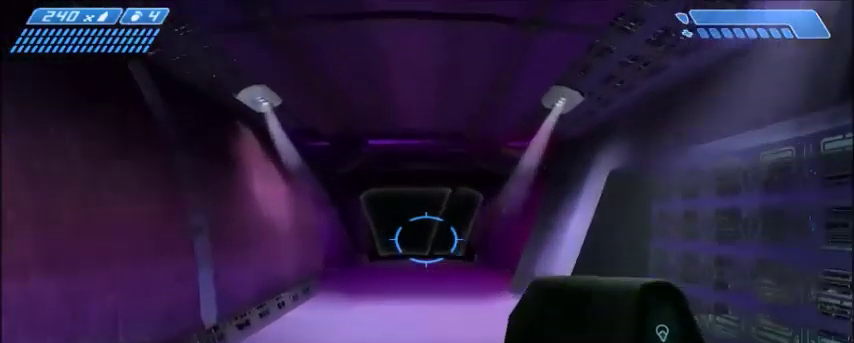
{"keys": ["w"], "mouse": [], "events": []}
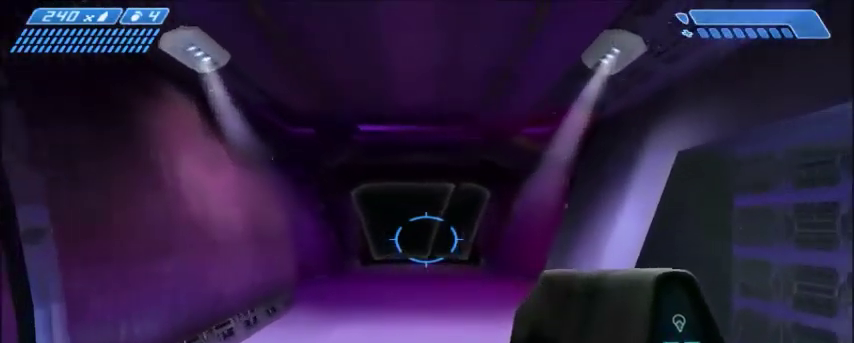
{"keys": ["w"], "mouse": [], "events": []}
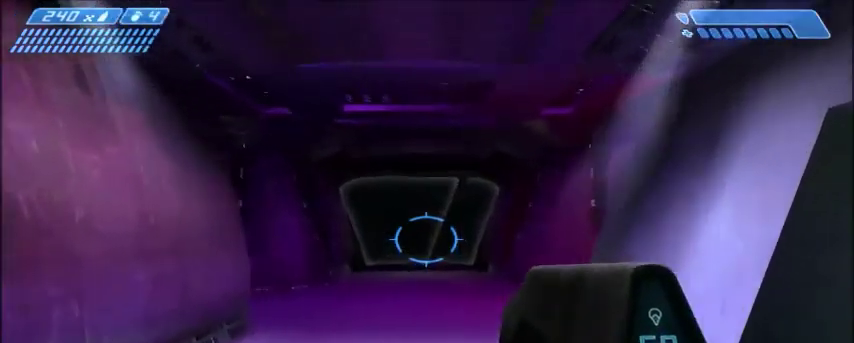
{"keys": ["w"], "mouse": [], "events": []}
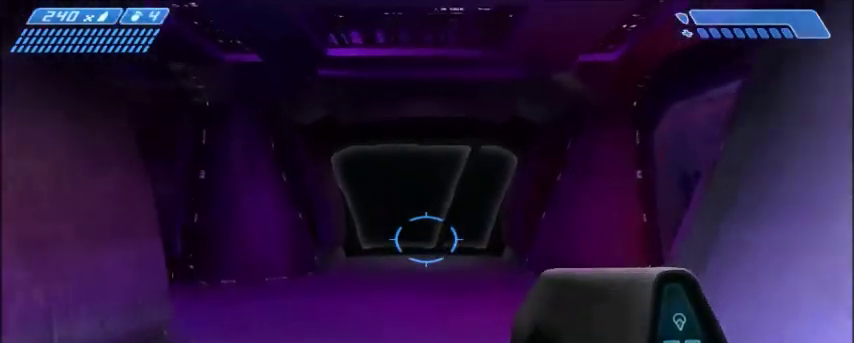
{"keys": ["w"], "mouse": [], "events": []}
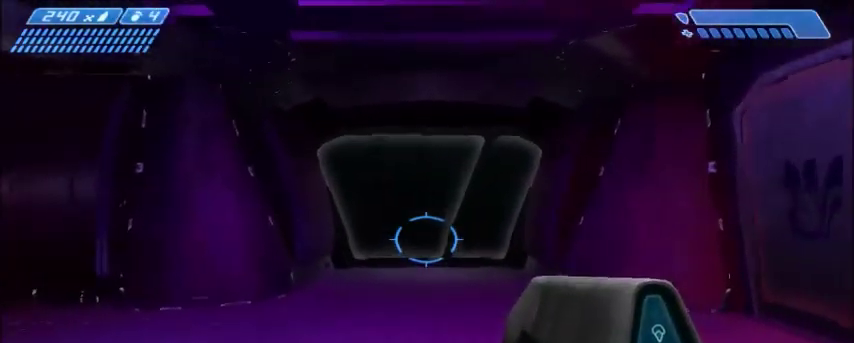
{"keys": ["w"], "mouse": [], "events": []}
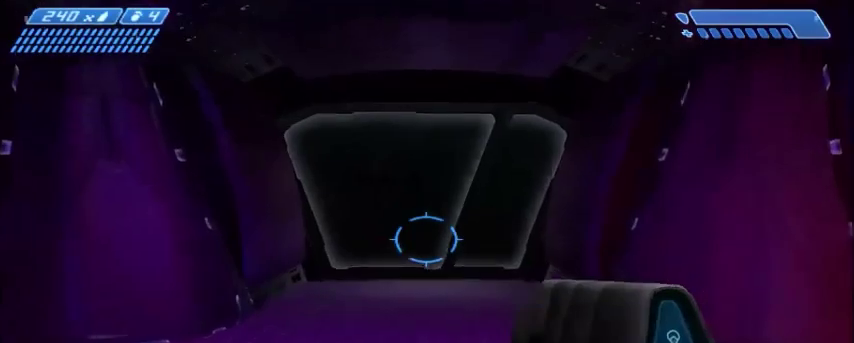
{"keys": ["w"], "mouse": [], "events": []}
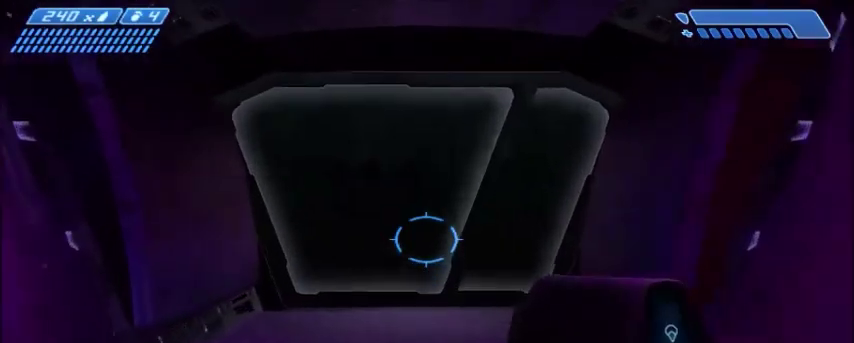
{"keys": ["w"], "mouse": [], "events": []}
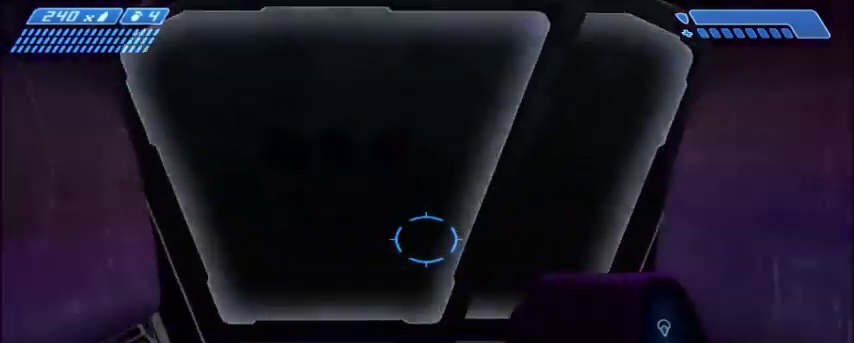
{"keys": ["w"], "mouse": [], "events": []}
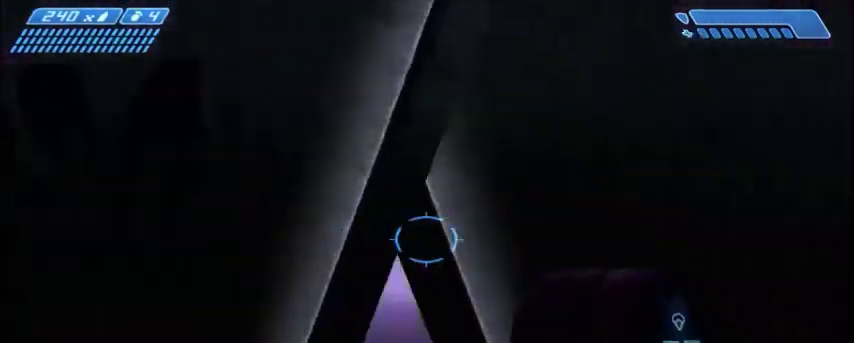
{"keys": ["w"], "mouse": [], "events": []}
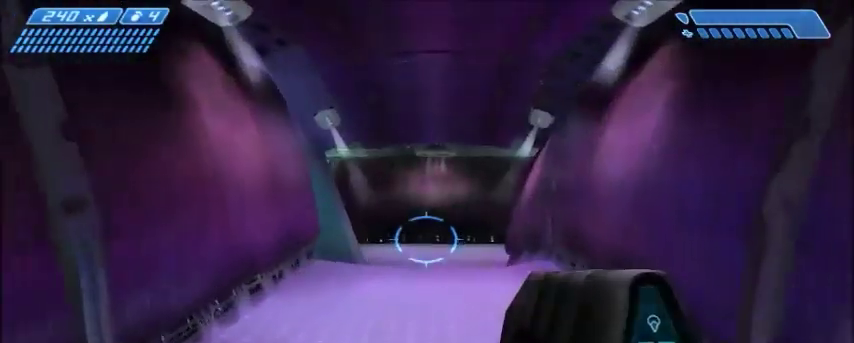
{"keys": ["w"], "mouse": [], "events": []}
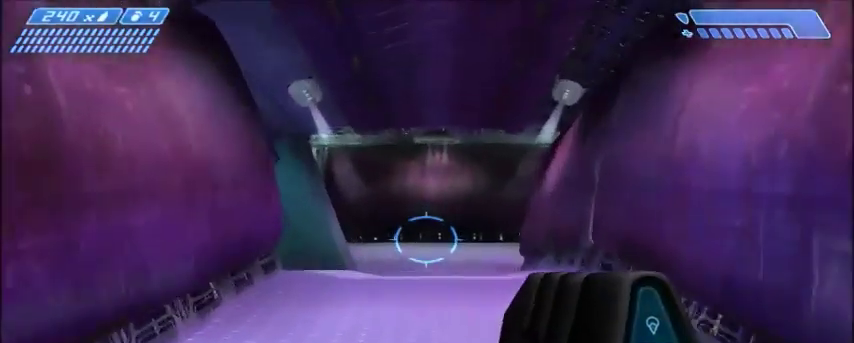
{"keys": ["w"], "mouse": [], "events": []}
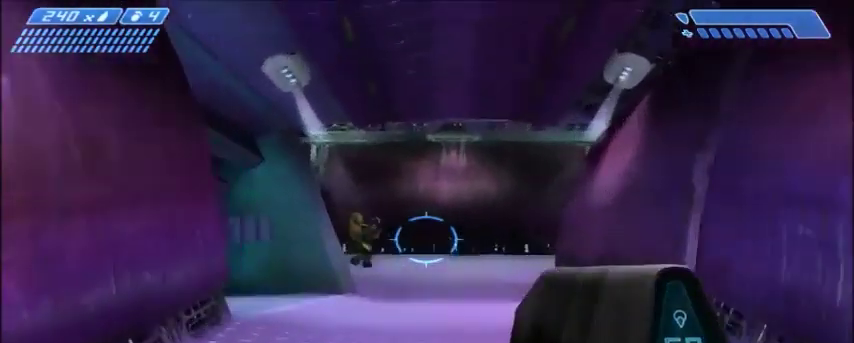
{"keys": ["w"], "mouse": ["left"], "events": [[267, "mouse_left", "down"]]}
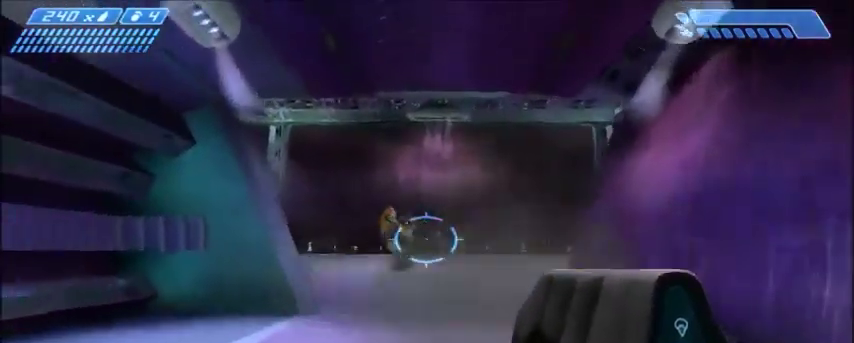
{"keys": ["s"], "mouse": ["left"], "events": [[267, "mouse_left", "up"], [267, "w", "up"], [367, "s", "down"], [501, "mouse_left", "down"]]}
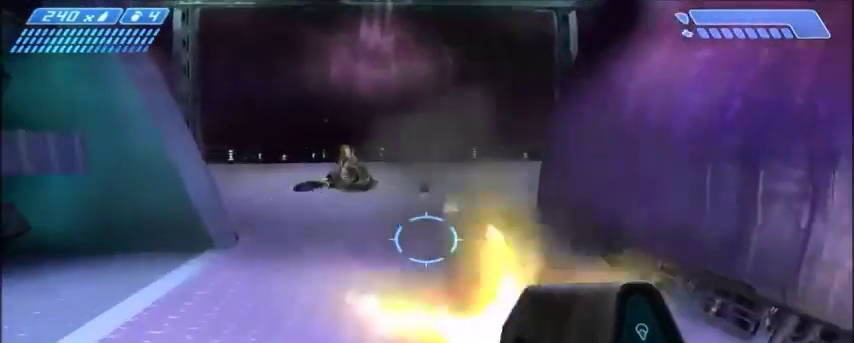
{"keys": ["s"], "mouse": [], "events": [[100, "mouse_left", "up"], [333, "mouse_left", "down"], [400, "mouse_left", "up"]]}
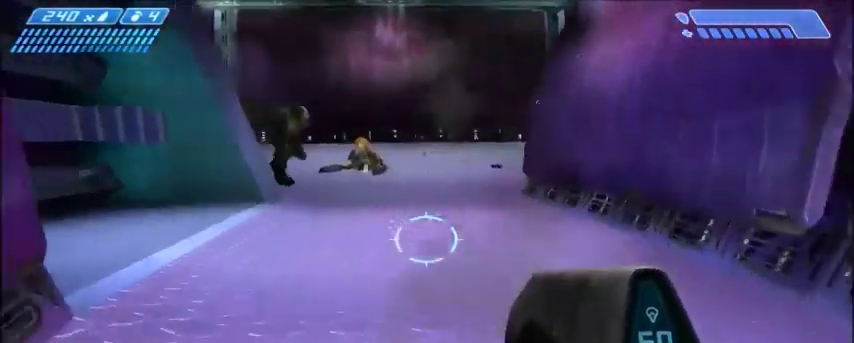
{"keys": ["s"], "mouse": ["left"], "events": [[467, "mouse_left", "down"]]}
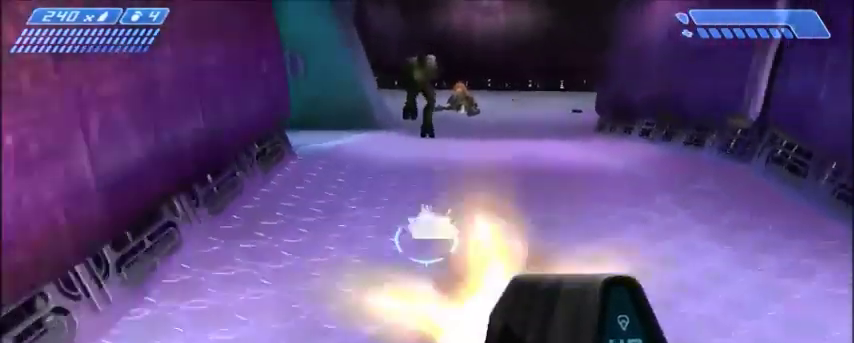
{"keys": ["s"], "mouse": [], "events": [[66, "mouse_left", "up"]]}
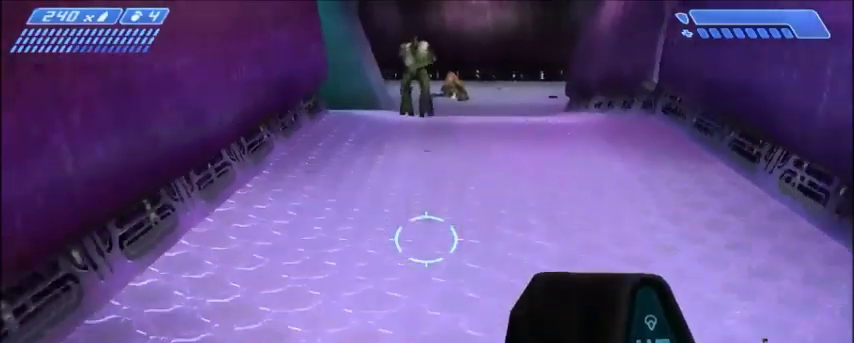
{"keys": ["s"], "mouse": [], "events": [[334, "a", "down"], [467, "a", "up"]]}
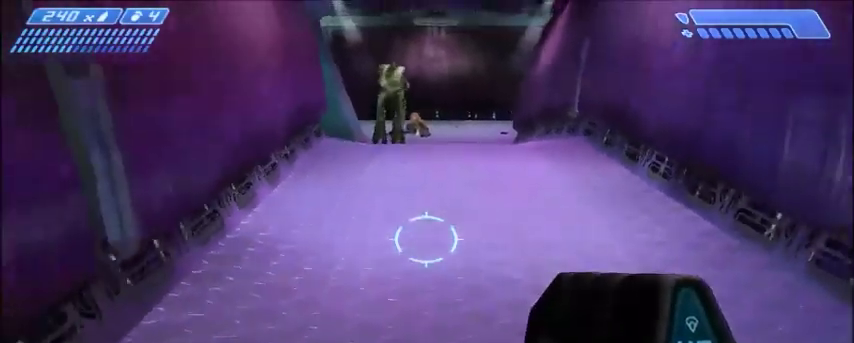
{"keys": ["s"], "mouse": [], "events": []}
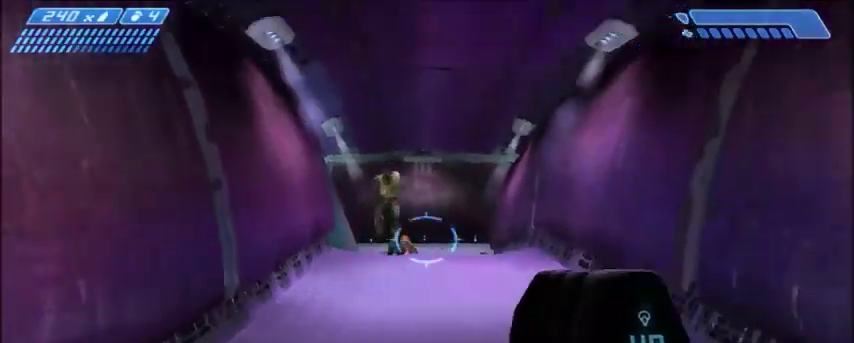
{"keys": ["s"], "mouse": [], "events": []}
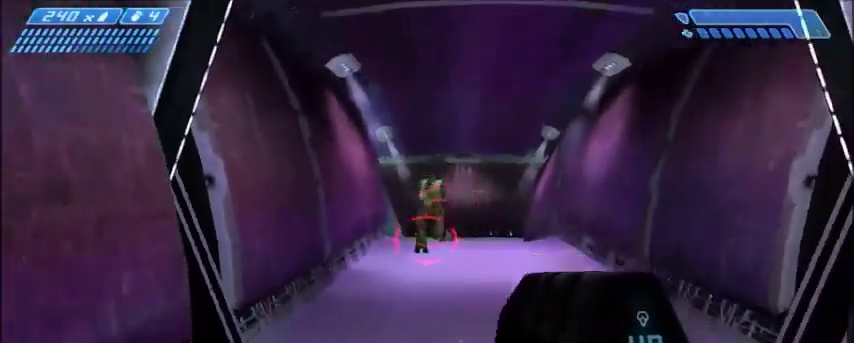
{"keys": ["w"], "mouse": [], "events": [[66, "a", "down"], [100, "s", "up"], [267, "w", "down"], [300, "a", "up"]]}